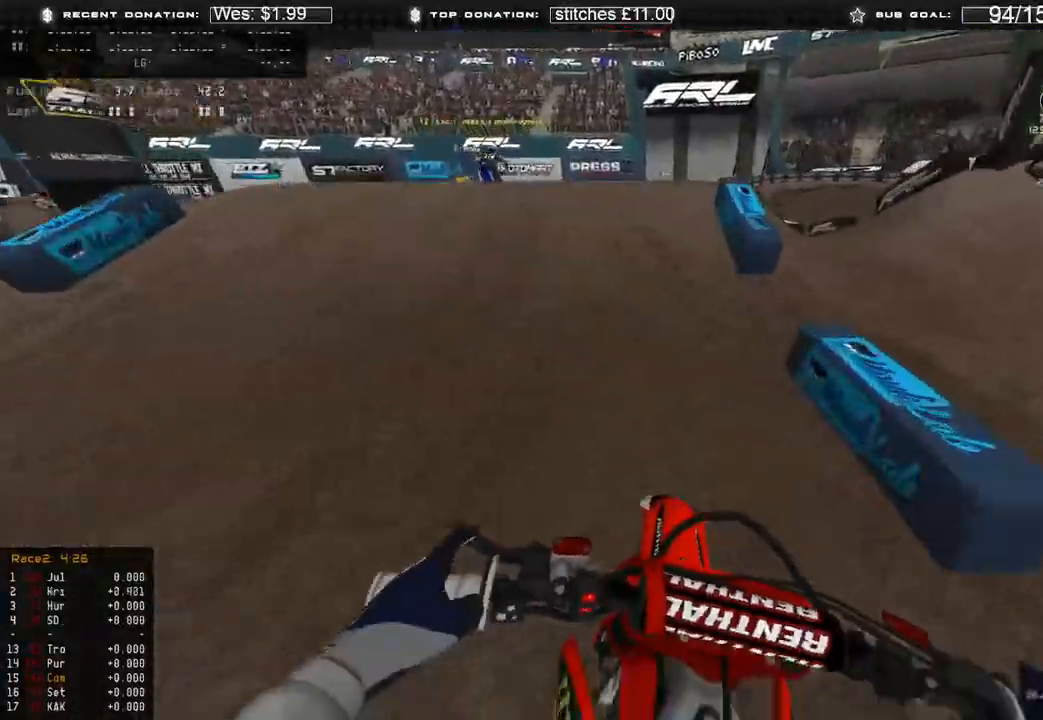
Gameplay with a controller (Xbox layout); each line is a JSON object with the inputs held at the frame after it. "events" lists button and stick changes between this image and that frame as [ms after this image, input, new state], when the widget could be followed in between.
{"buttons": [], "left_stick": "up-left", "right_stick": "left", "events": [[100, "left_stick", "up"], [150, "R3", "down"], [167, "left_stick", "up-left"], [183, "right_stick", "left"], [300, "R3", "up"]]}
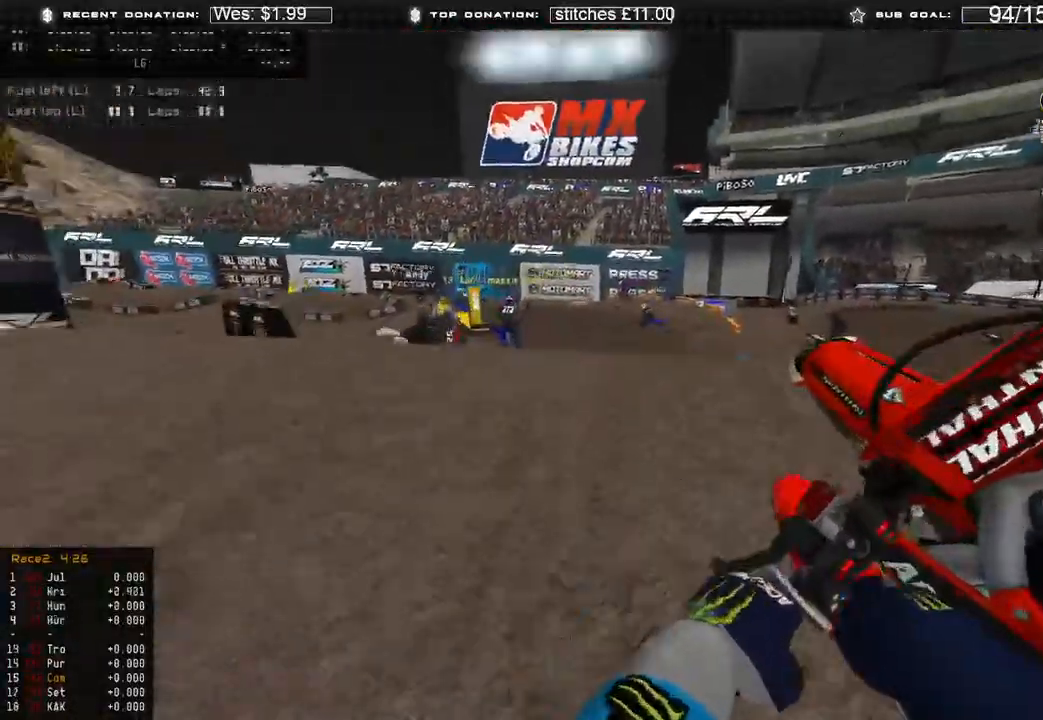
{"buttons": ["R2"], "left_stick": "up-left", "right_stick": "up-left", "events": [[100, "R3", "down"], [167, "R3", "up"], [233, "R2", "down"], [433, "right_stick", "up-left"]]}
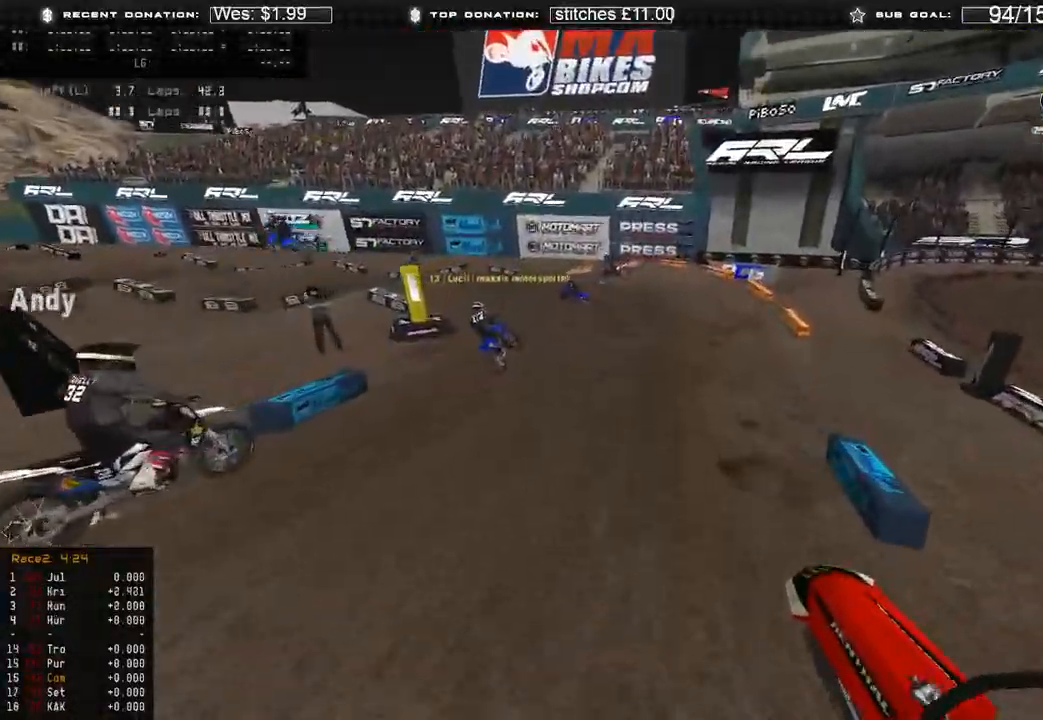
{"buttons": ["R2"], "left_stick": "up-left", "right_stick": "up-right", "events": [[350, "R3", "down"], [417, "R3", "up"], [417, "right_stick", "up-right"]]}
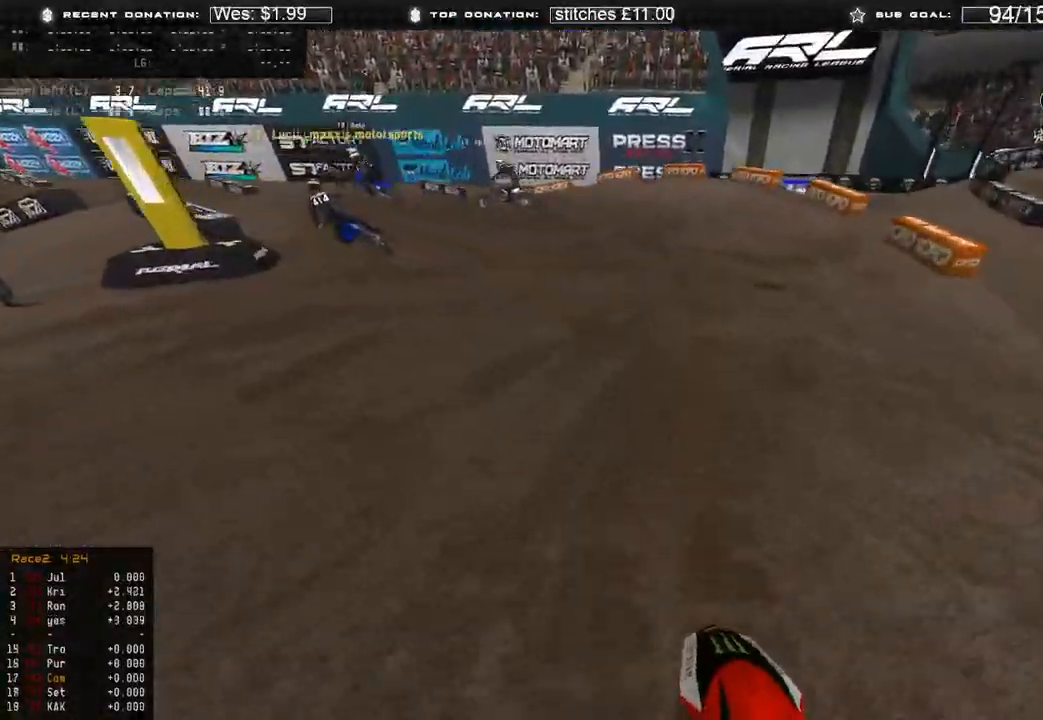
{"buttons": ["R2"], "left_stick": "up-left", "right_stick": "right", "events": [[100, "R2", "up"], [433, "right_stick", "right"], [483, "R2", "down"]]}
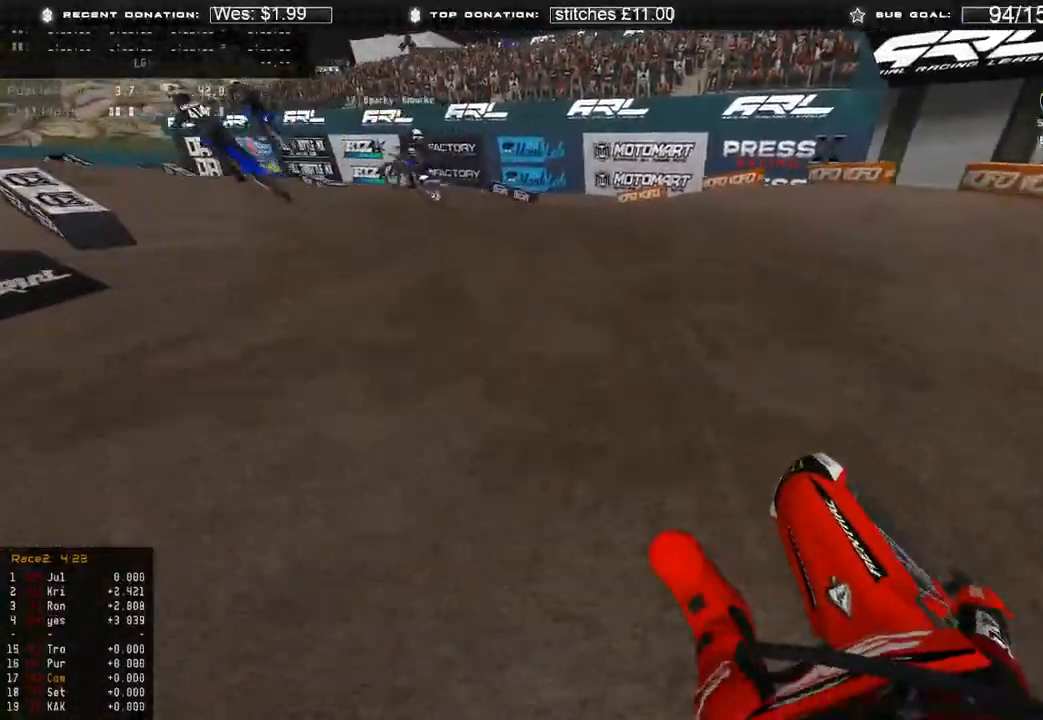
{"buttons": ["R2"], "left_stick": "up-left", "right_stick": "right", "events": []}
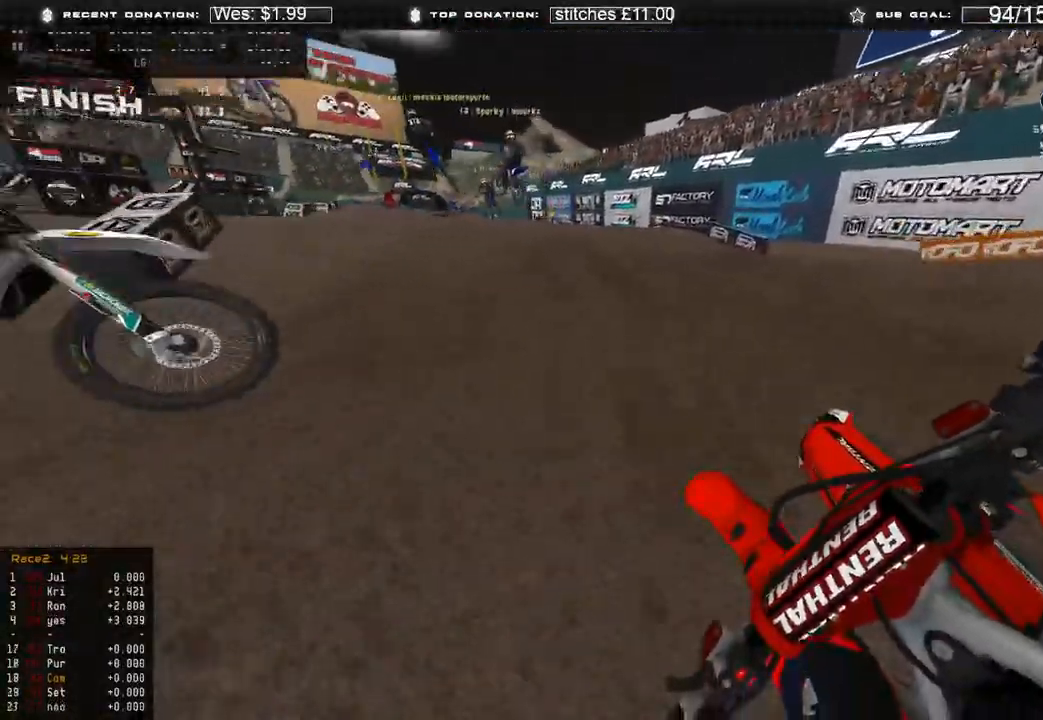
{"buttons": ["R2"], "left_stick": "up-left", "right_stick": "center", "events": [[133, "right_stick", "center"], [183, "R3", "down"], [267, "R3", "up"], [333, "right_stick", "up"], [383, "R3", "down"], [500, "R3", "up"], [500, "right_stick", "center"]]}
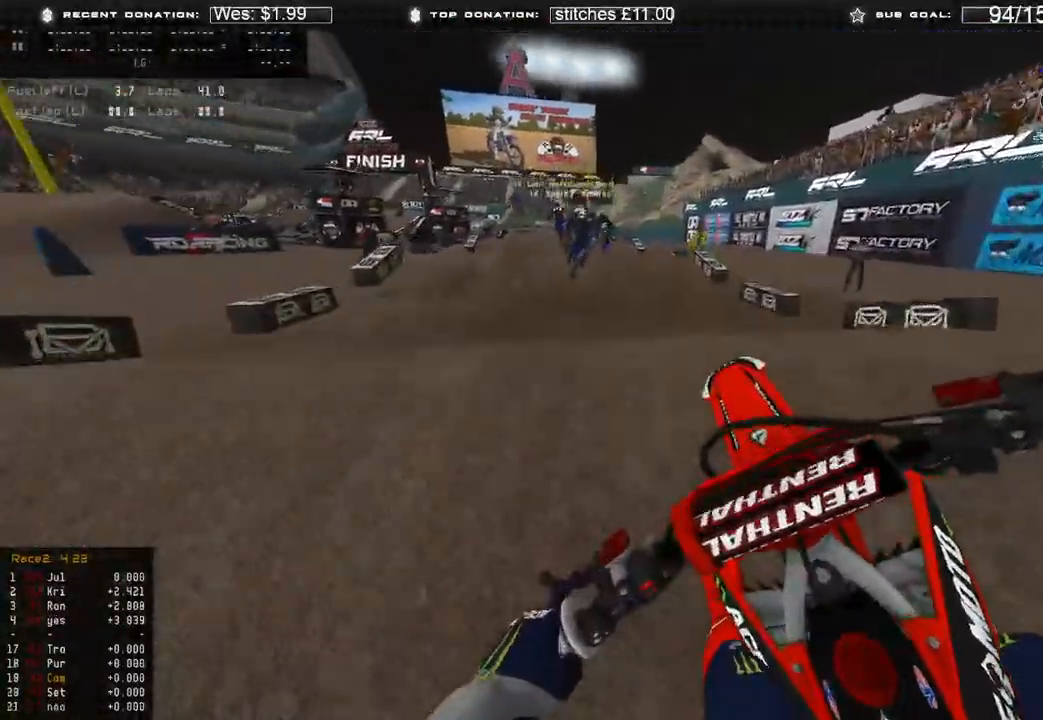
{"buttons": [], "left_stick": "up", "right_stick": "down", "events": [[83, "R3", "down"], [150, "right_stick", "down"], [167, "R2", "up"], [200, "R3", "up"], [200, "left_stick", "up"]]}
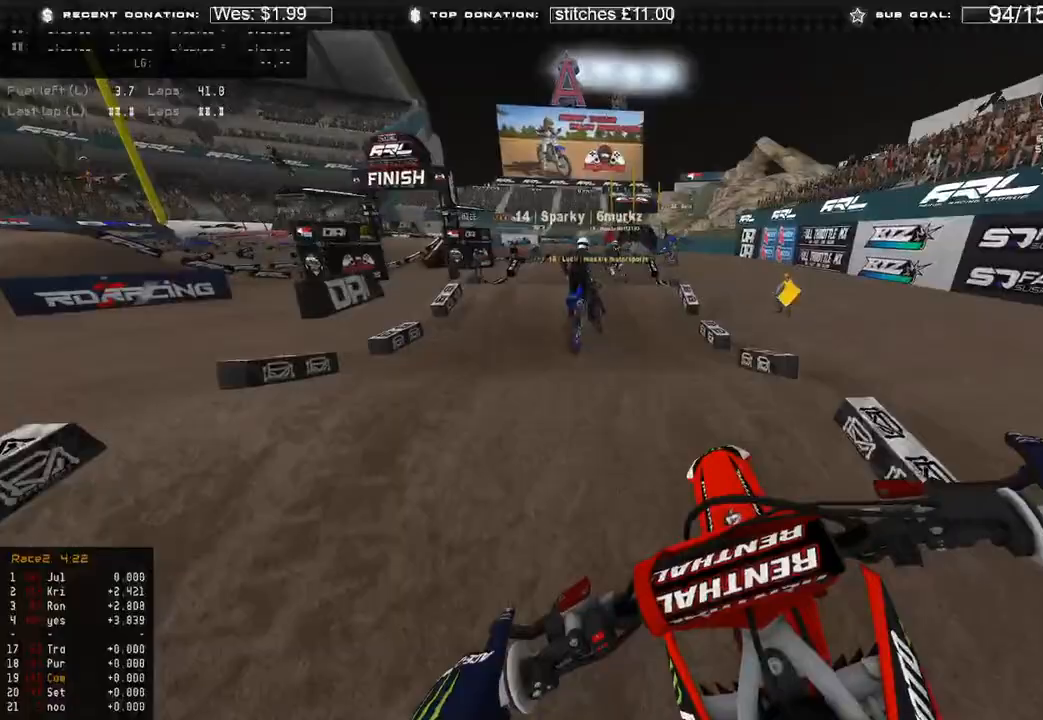
{"buttons": ["R2"], "left_stick": "center", "right_stick": "up", "events": [[167, "R2", "down"], [183, "right_stick", "center"], [267, "left_stick", "center"], [283, "right_stick", "up"]]}
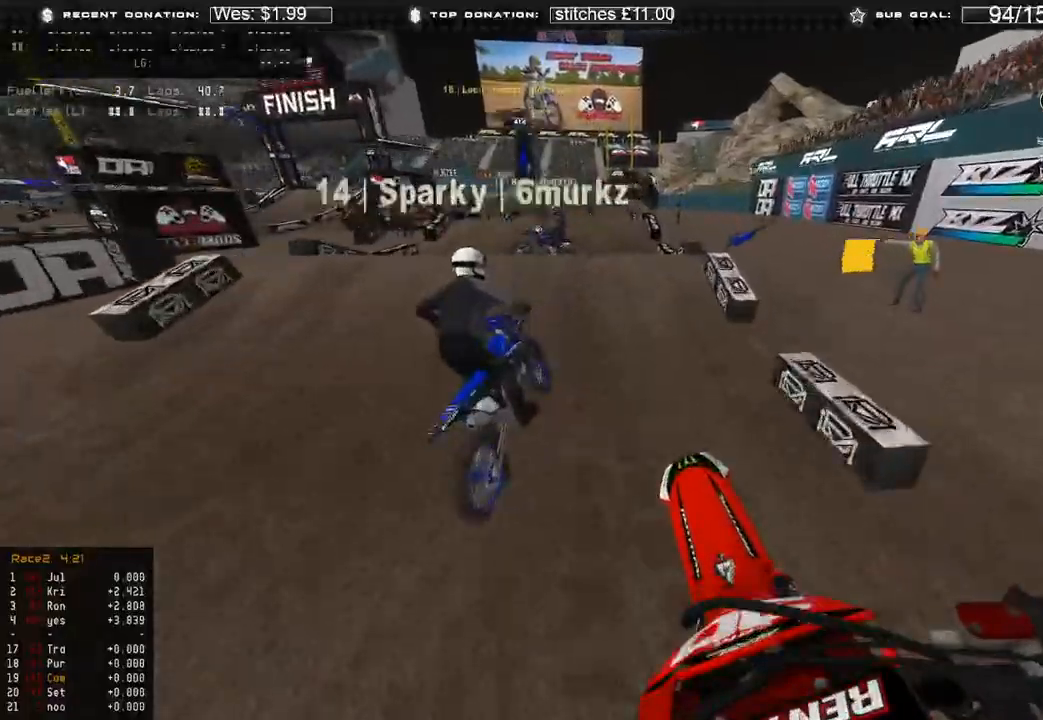
{"buttons": ["R2"], "left_stick": "up-left", "right_stick": "up", "events": [[67, "right_stick", "up-left"], [300, "right_stick", "up"], [417, "left_stick", "up-left"]]}
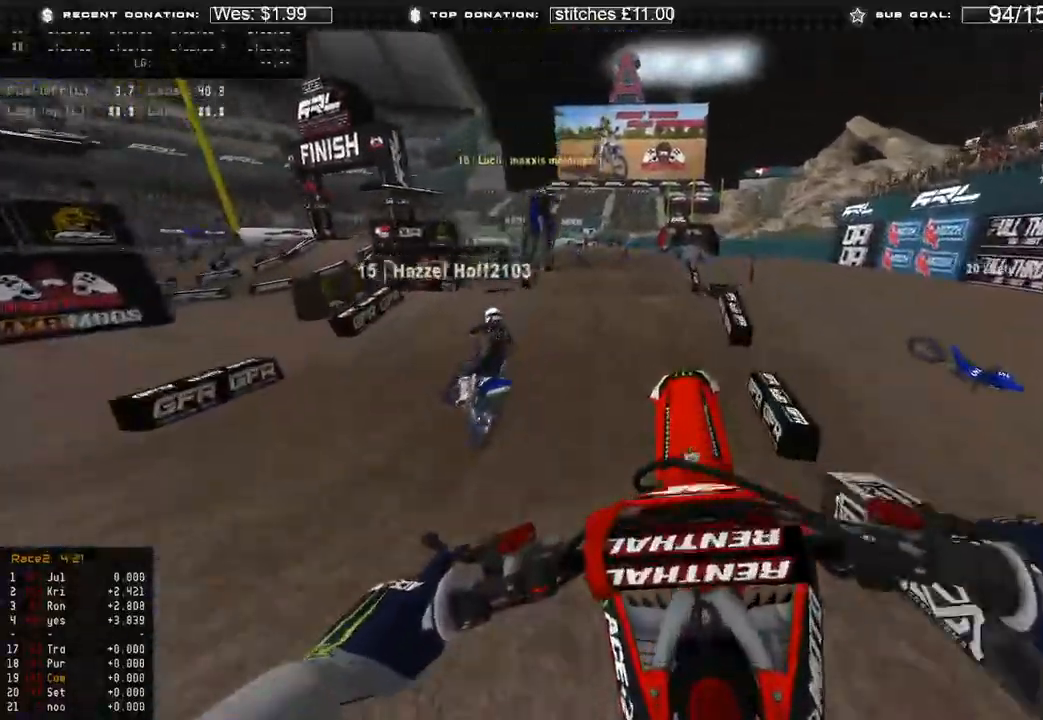
{"buttons": ["L2"], "left_stick": "up-left", "right_stick": "down-left", "events": [[67, "R2", "up"], [100, "L2", "down"], [100, "R3", "down"], [200, "R3", "up"], [317, "right_stick", "center"], [417, "right_stick", "down-left"]]}
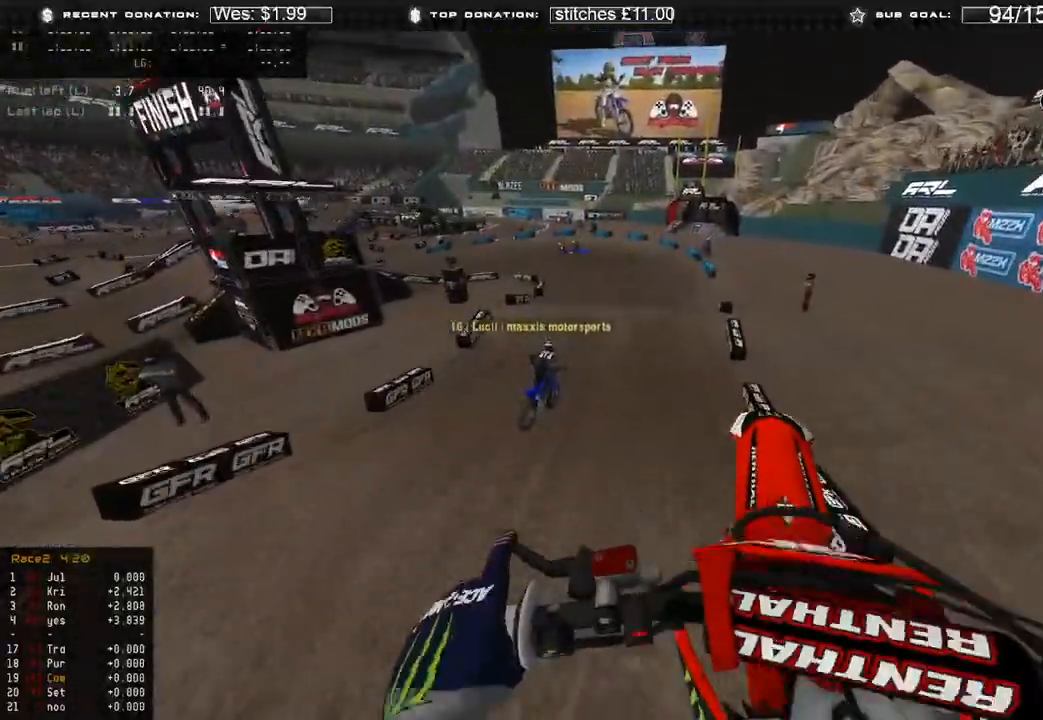
{"buttons": ["R2"], "left_stick": "right", "right_stick": "down-left", "events": [[150, "L2", "up"], [200, "left_stick", "center"], [450, "R2", "down"], [500, "left_stick", "right"]]}
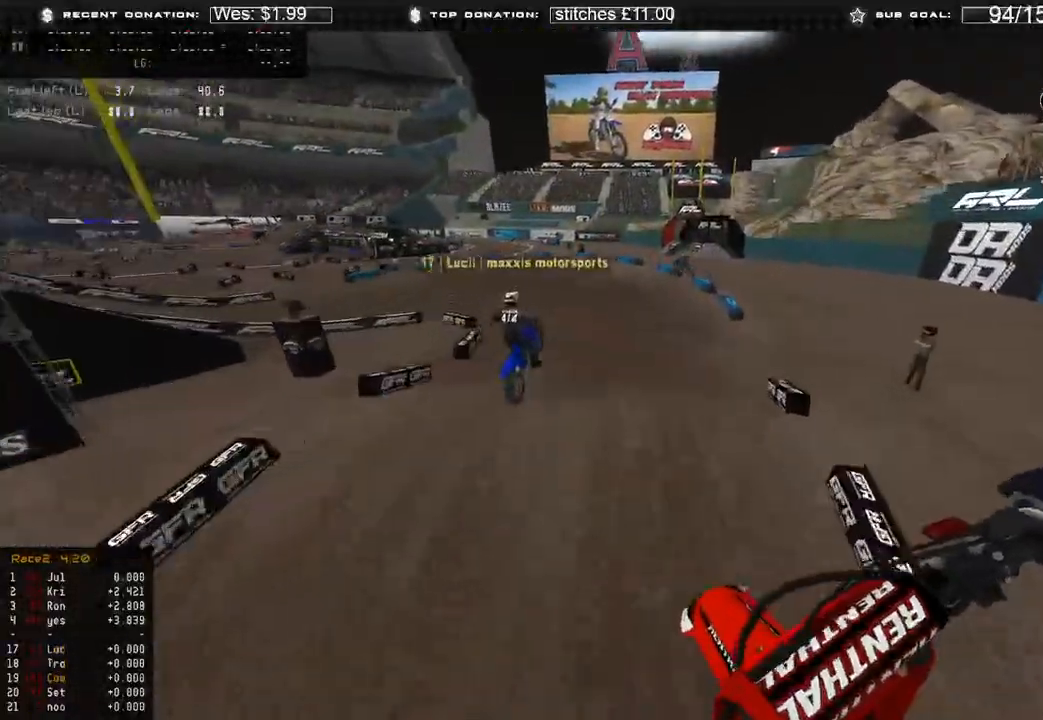
{"buttons": [], "left_stick": "up-left", "right_stick": "down", "events": [[83, "left_stick", "up-right"], [283, "left_stick", "up-left"], [383, "R2", "up"], [383, "right_stick", "down"]]}
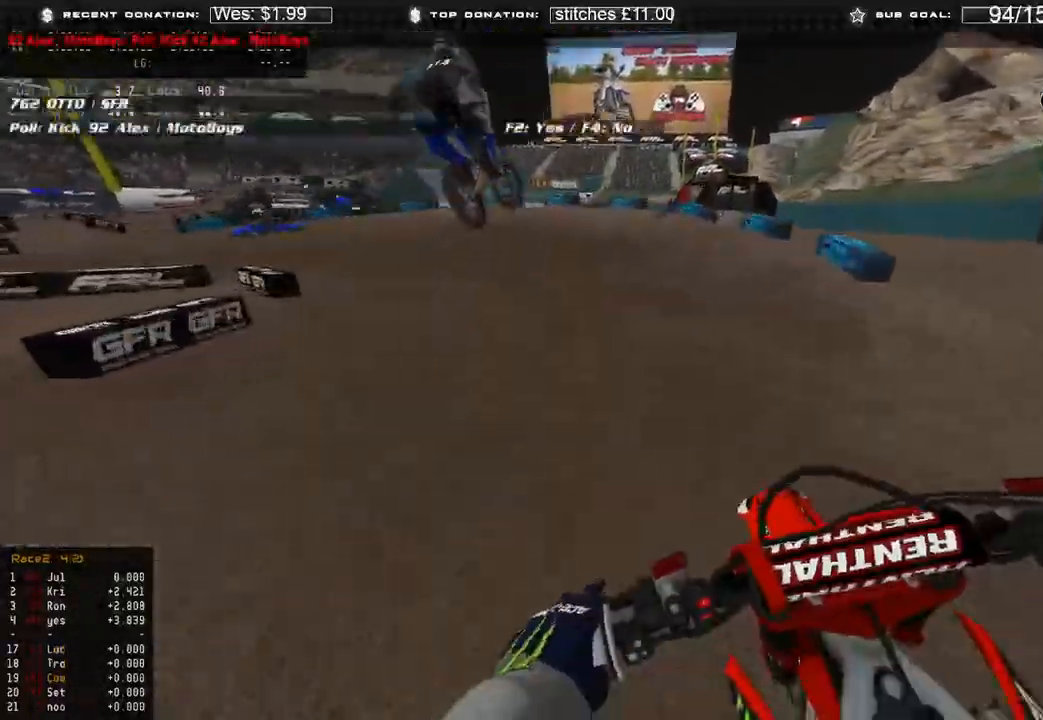
{"buttons": [], "left_stick": "up-left", "right_stick": "down-right", "events": [[50, "L2", "down"], [167, "L2", "up"], [367, "right_stick", "down-right"]]}
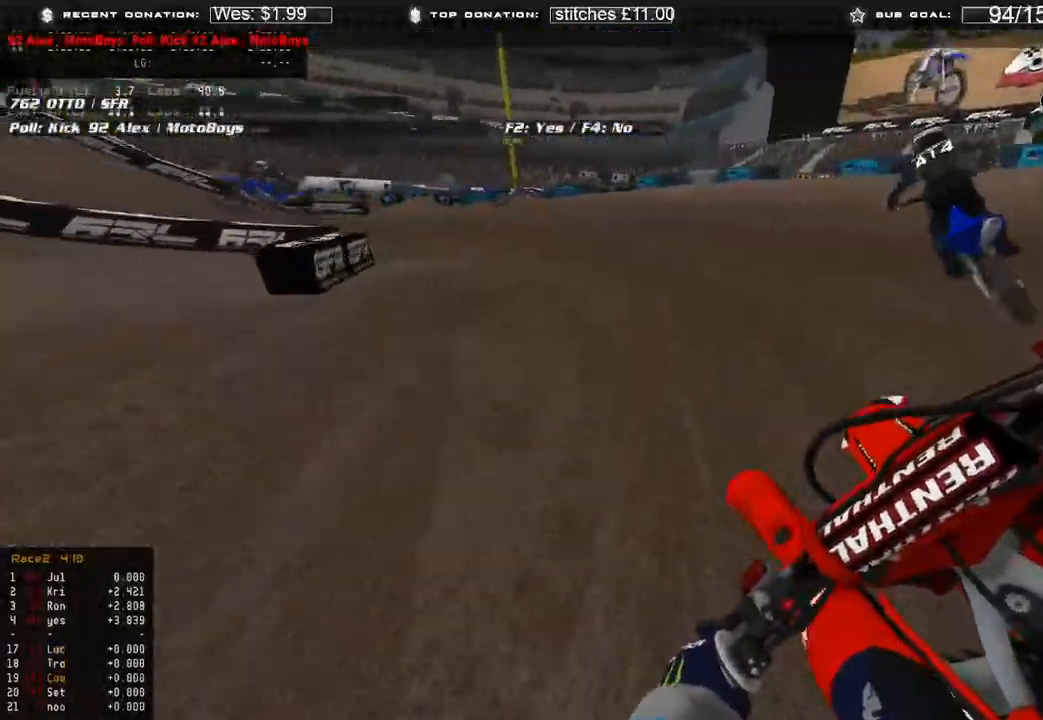
{"buttons": [], "left_stick": "up-left", "right_stick": "down-right", "events": []}
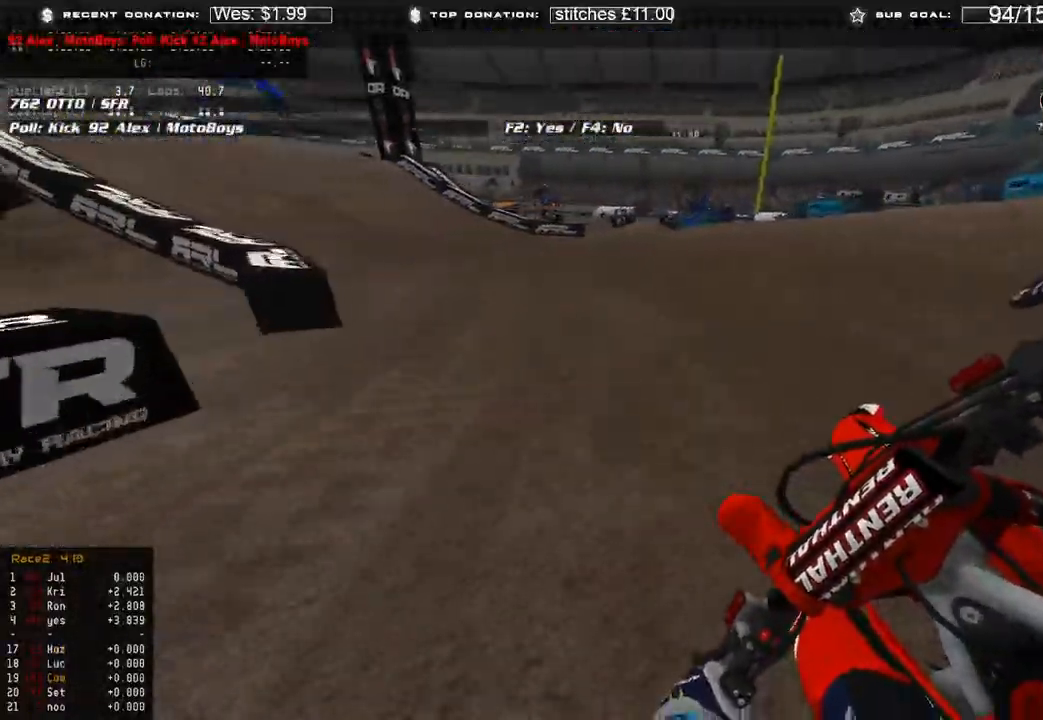
{"buttons": ["R2"], "left_stick": "up-left", "right_stick": "down-right", "events": [[367, "R2", "down"]]}
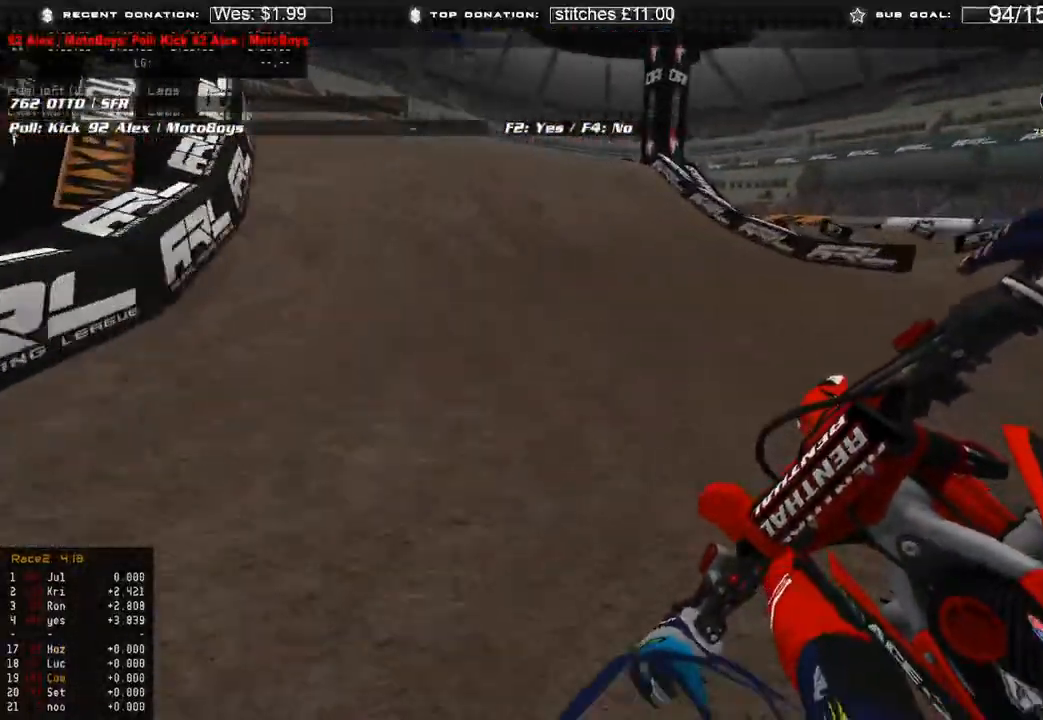
{"buttons": ["R2"], "left_stick": "up-left", "right_stick": "center", "events": [[150, "right_stick", "center"], [183, "R3", "down"], [283, "R3", "up"]]}
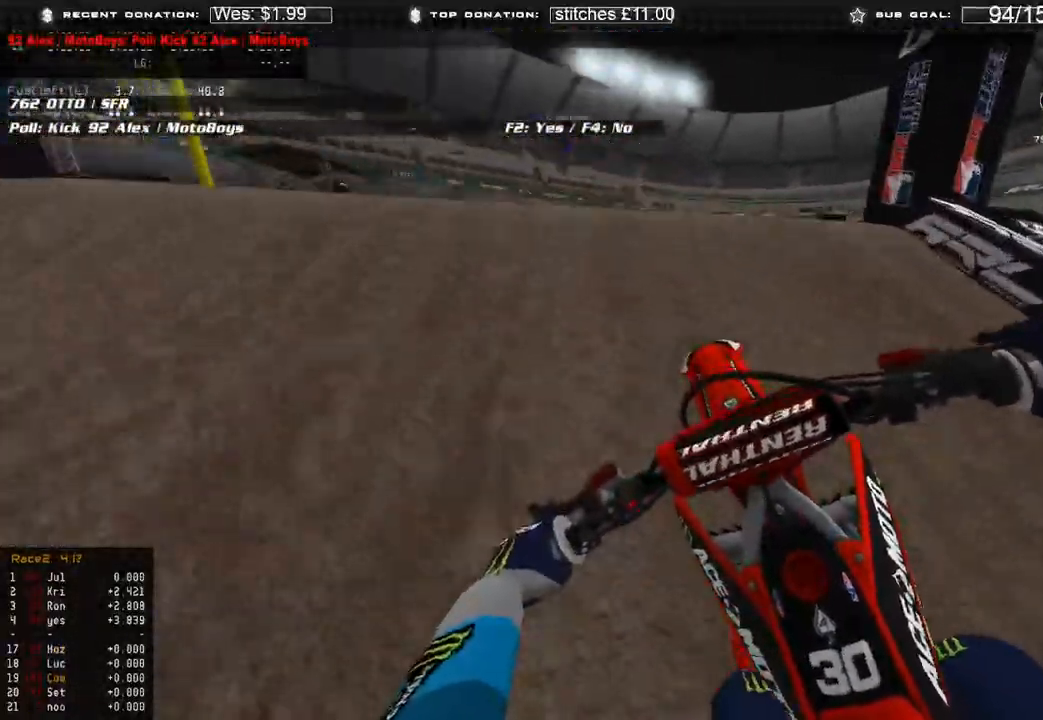
{"buttons": ["R2"], "left_stick": "up-left", "right_stick": "up-right", "events": [[17, "right_stick", "up"], [500, "right_stick", "up-right"]]}
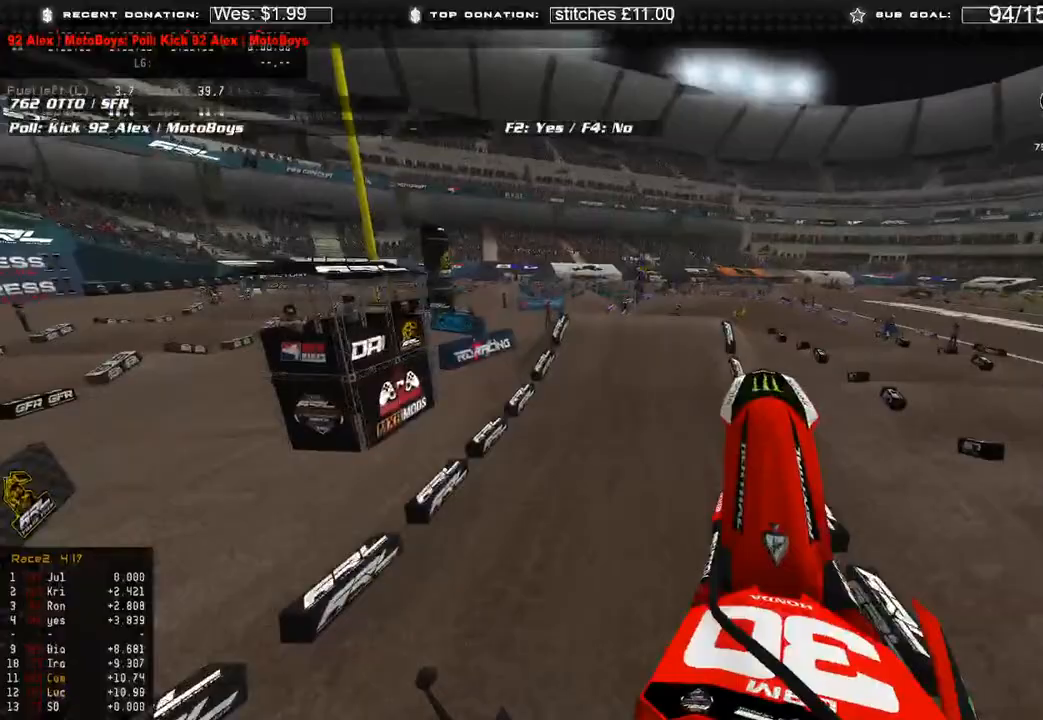
{"buttons": ["L2"], "left_stick": "up-left", "right_stick": "up-right", "events": [[17, "R2", "up"], [400, "L2", "down"]]}
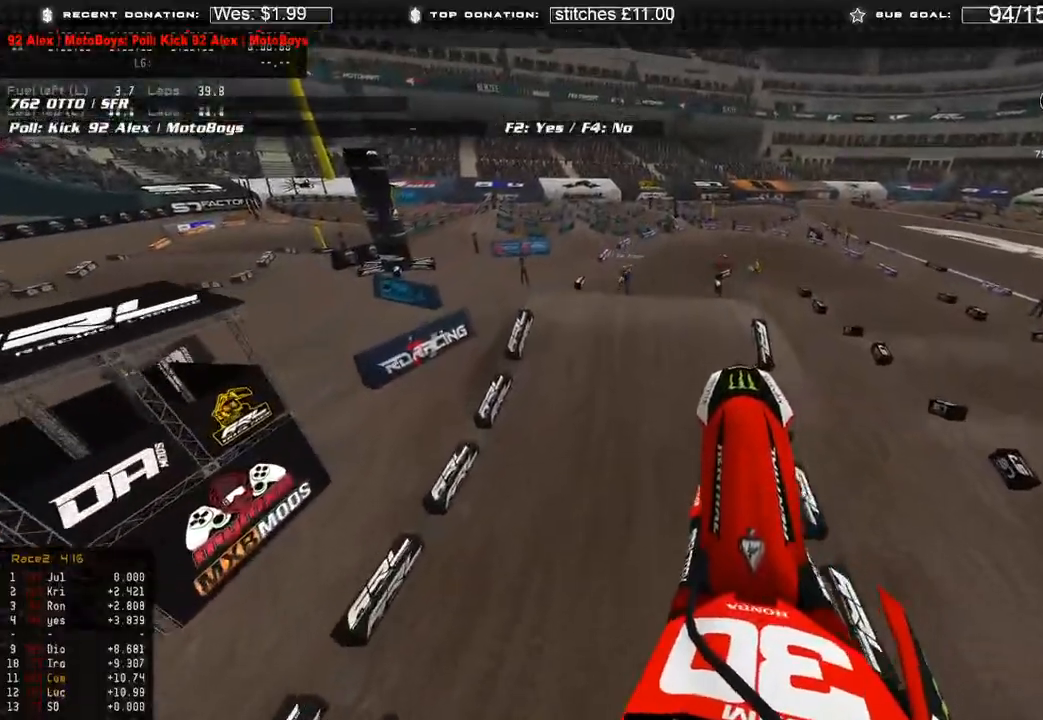
{"buttons": [], "left_stick": "up", "right_stick": "down", "events": [[150, "L2", "up"], [167, "left_stick", "up"], [183, "right_stick", "down-right"], [267, "right_stick", "down"], [367, "R2", "down"], [500, "R2", "up"]]}
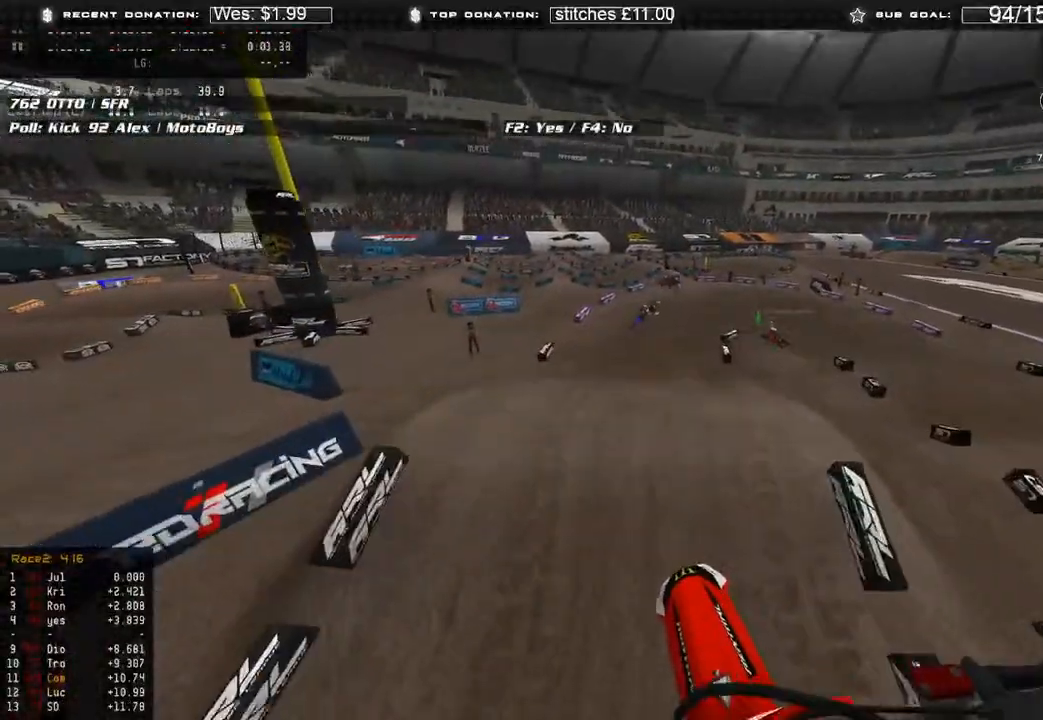
{"buttons": [], "left_stick": "up", "right_stick": "down", "events": [[67, "left_stick", "up-left"], [250, "R2", "down"], [317, "left_stick", "up"], [367, "R2", "up"]]}
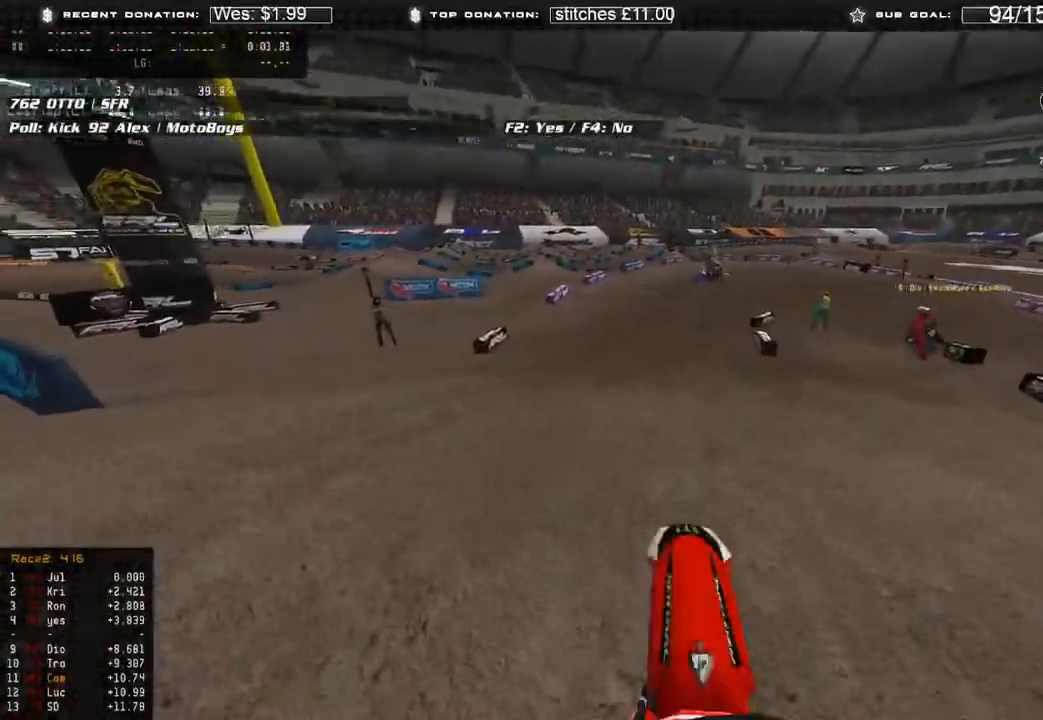
{"buttons": ["R2"], "left_stick": "center", "right_stick": "up-right", "events": [[167, "R2", "down"], [317, "left_stick", "center"], [333, "right_stick", "right"], [467, "right_stick", "up-right"]]}
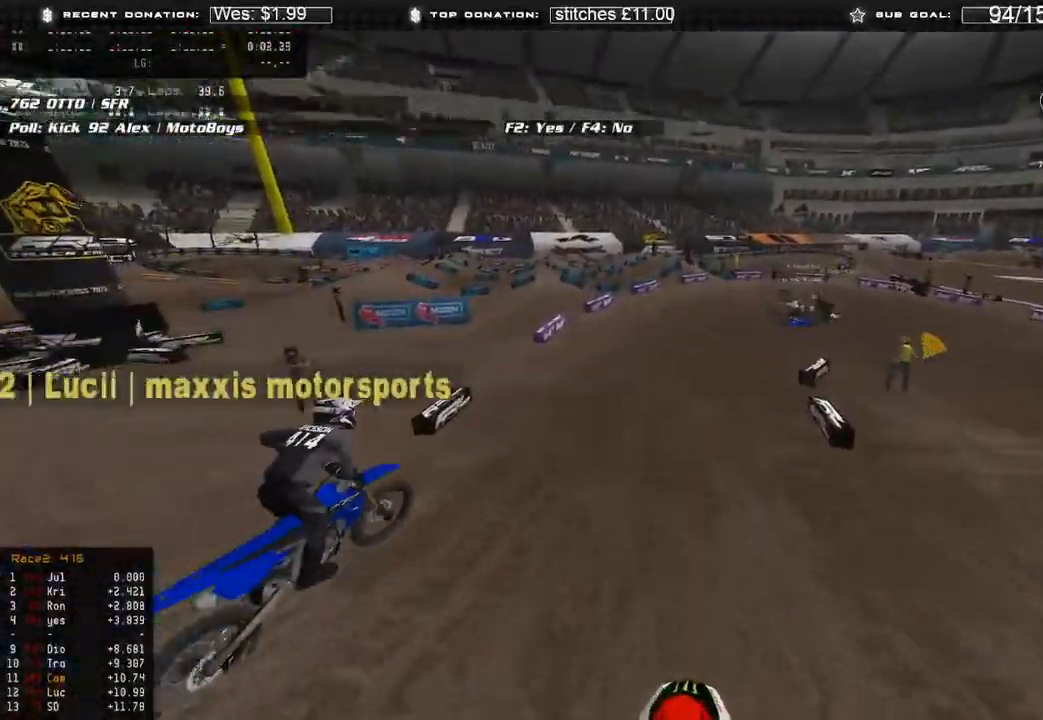
{"buttons": ["R2", "L3", "R3"], "left_stick": "up", "right_stick": "up-left", "events": [[333, "left_stick", "up"], [433, "L3", "down"], [467, "R3", "down"], [467, "right_stick", "up-left"]]}
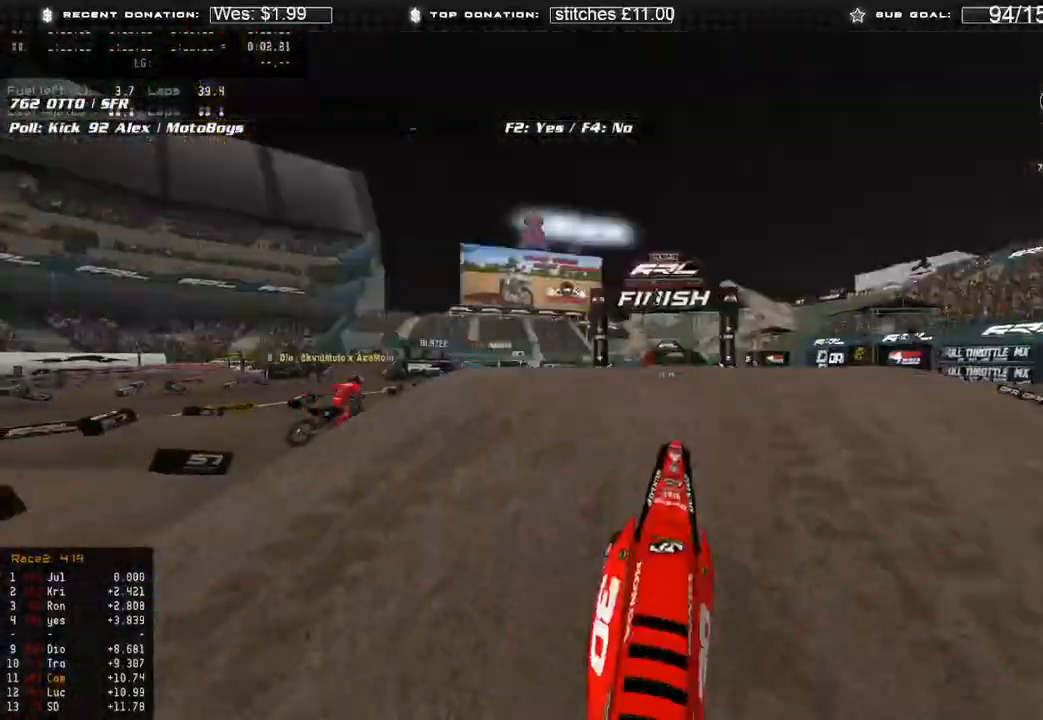
{"buttons": ["R2"], "left_stick": "up-right", "right_stick": "up", "events": [[50, "L3", "up"], [67, "right_stick", "up"], [83, "R3", "up"], [200, "left_stick", "up-right"]]}
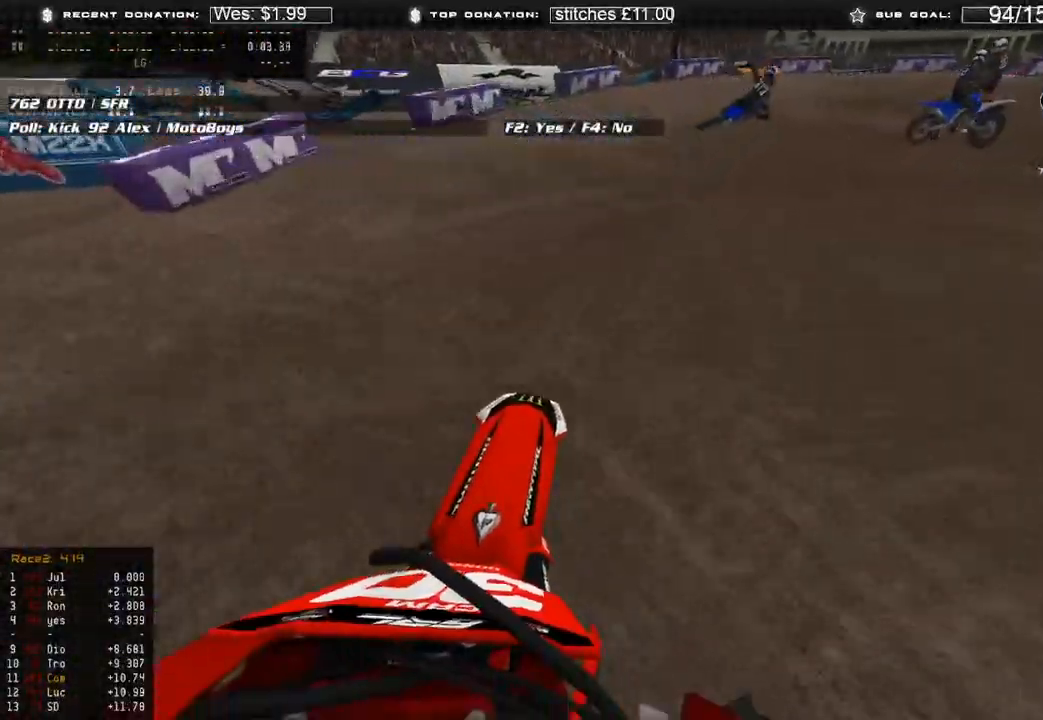
{"buttons": ["R2"], "left_stick": "up-right", "right_stick": "up-right", "events": [[383, "right_stick", "up-right"]]}
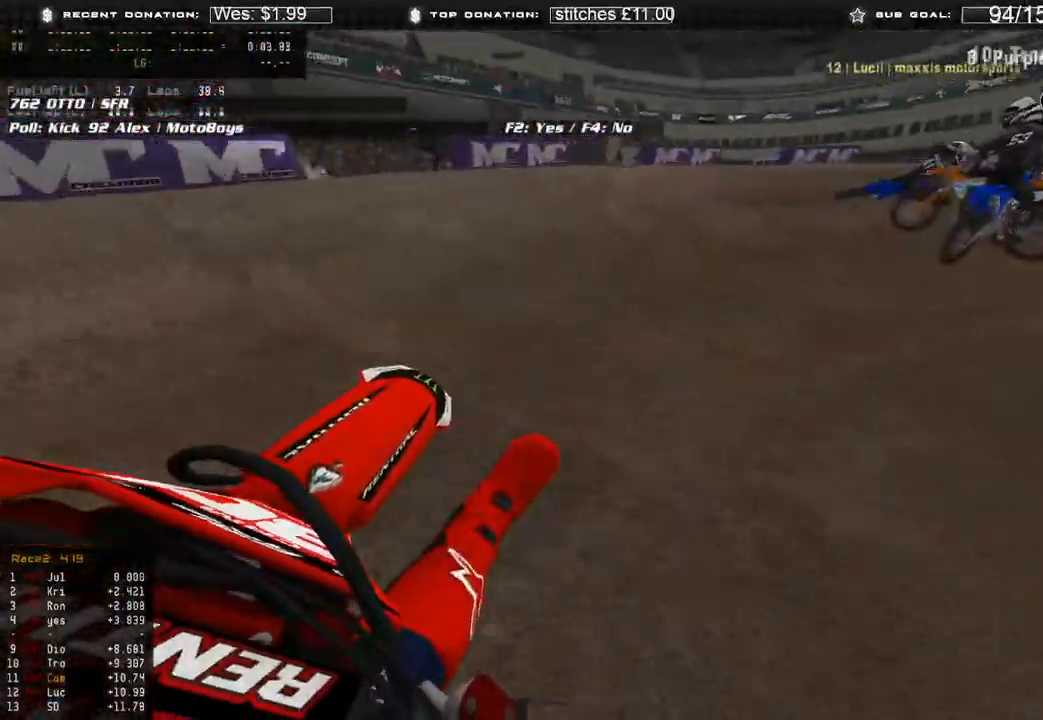
{"buttons": [], "left_stick": "up-right", "right_stick": "down-left", "events": [[50, "right_stick", "center"], [83, "R2", "up"], [300, "right_stick", "down-left"]]}
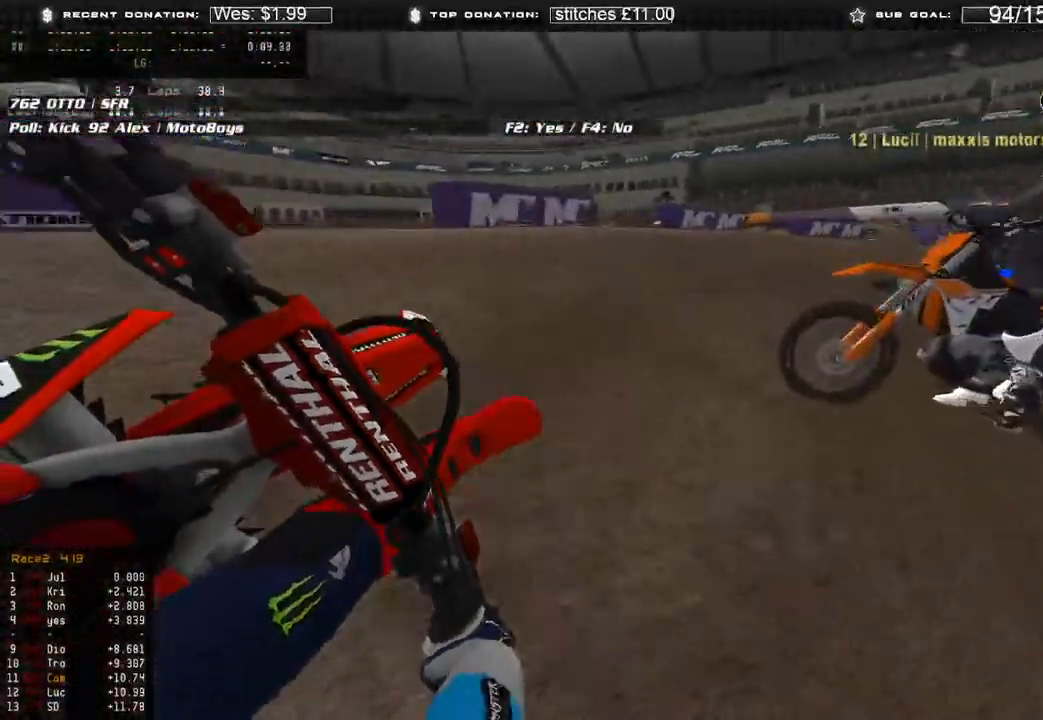
{"buttons": ["R2"], "left_stick": "up-right", "right_stick": "down-left", "events": [[267, "R2", "down"]]}
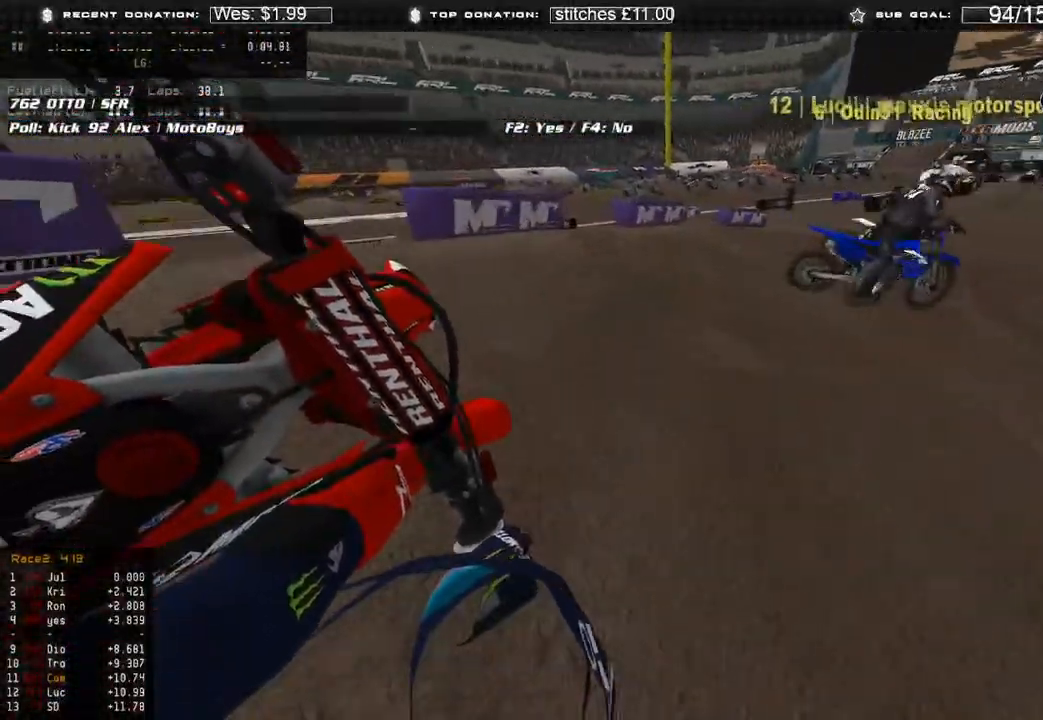
{"buttons": ["R2"], "left_stick": "up-right", "right_stick": "left", "events": [[83, "R2", "up"], [233, "R2", "down"], [333, "right_stick", "left"]]}
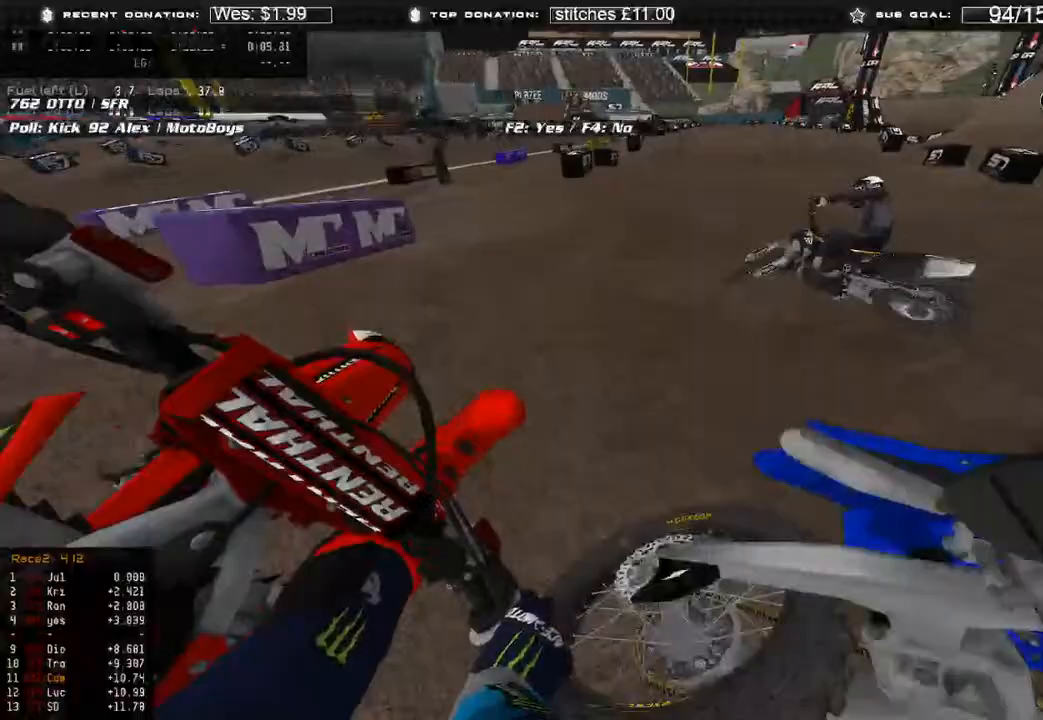
{"buttons": ["R2"], "left_stick": "up", "right_stick": "center", "events": [[17, "right_stick", "center"], [283, "left_stick", "up"], [367, "R3", "down"], [450, "R3", "up"]]}
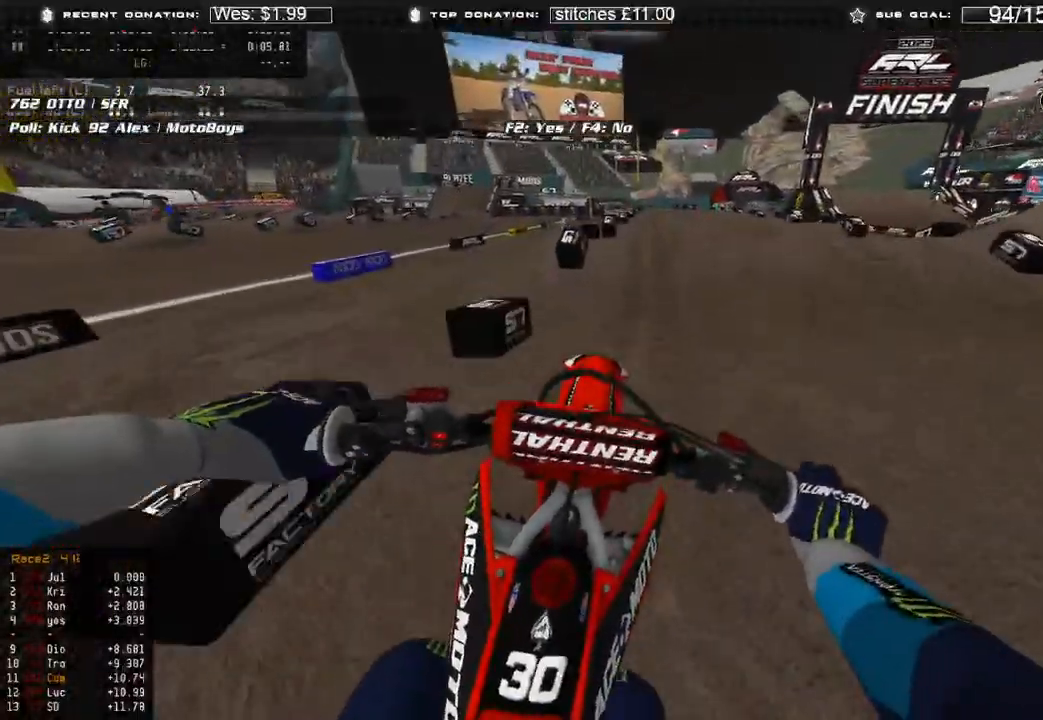
{"buttons": ["R2"], "left_stick": "up", "right_stick": "down", "events": [[83, "right_stick", "down"], [183, "B", "down"], [283, "B", "up"]]}